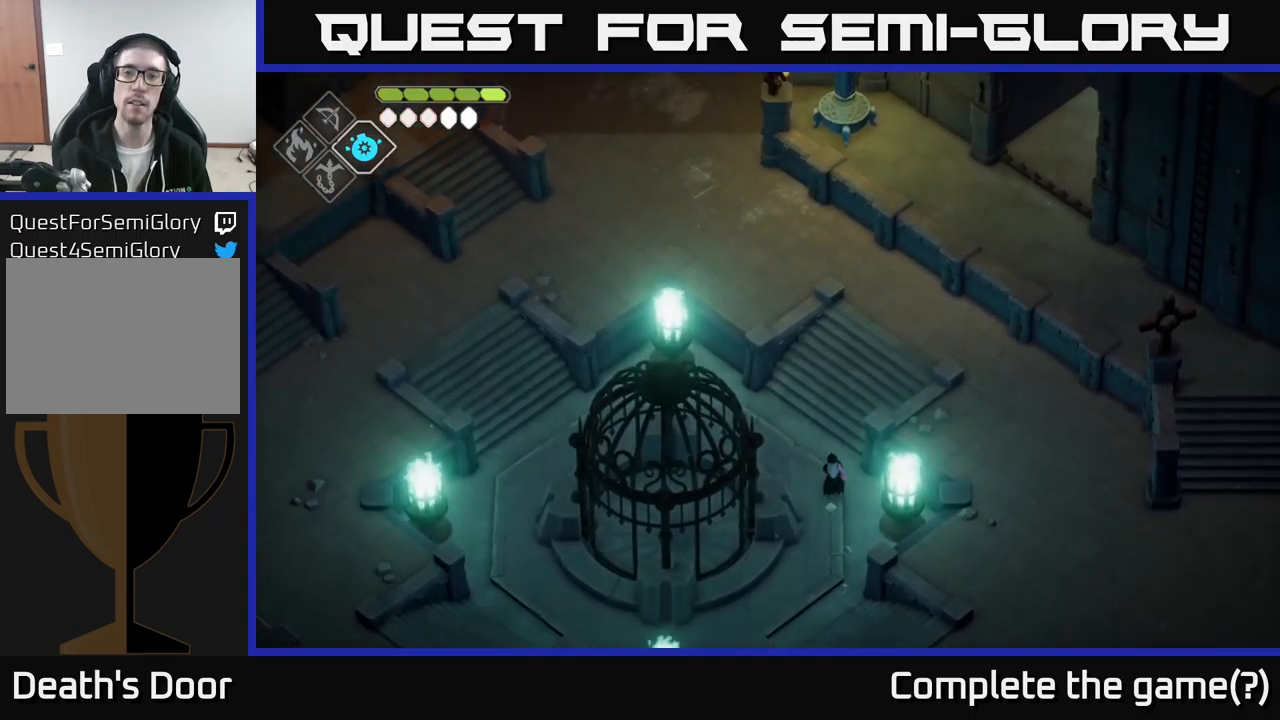
Gameplay with a controller (Xbox layout); each line is a JSON object with the inputs held at the frame after it. "events" lists button and stick changes between this image and that frame as [ms after this image, input, new state], when the widget could be followed in between.
{"buttons": [], "left_stick": "up", "right_stick": "up", "events": []}
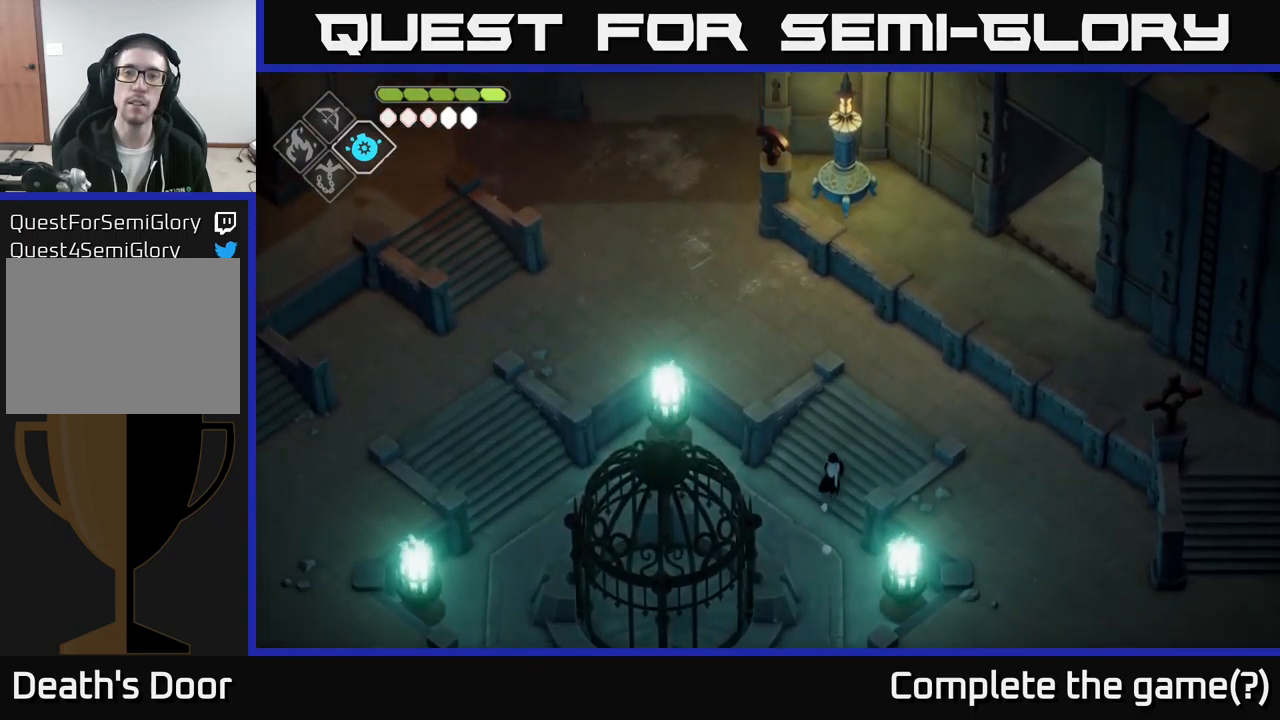
{"buttons": [], "left_stick": "up-right", "right_stick": "up", "events": [[66, "left_stick", "up-right"]]}
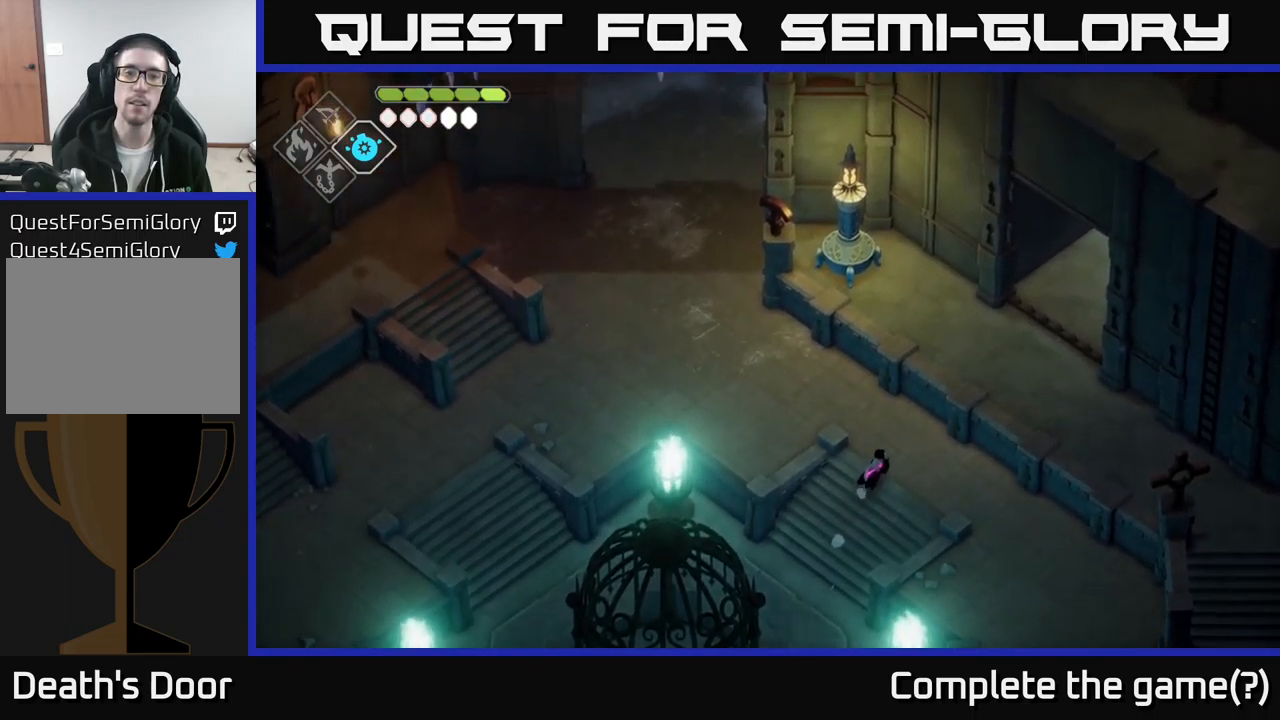
{"buttons": [], "left_stick": "up-left", "right_stick": "up-left", "events": [[83, "left_stick", "up"], [283, "right_stick", "up-left"], [316, "left_stick", "up-left"]]}
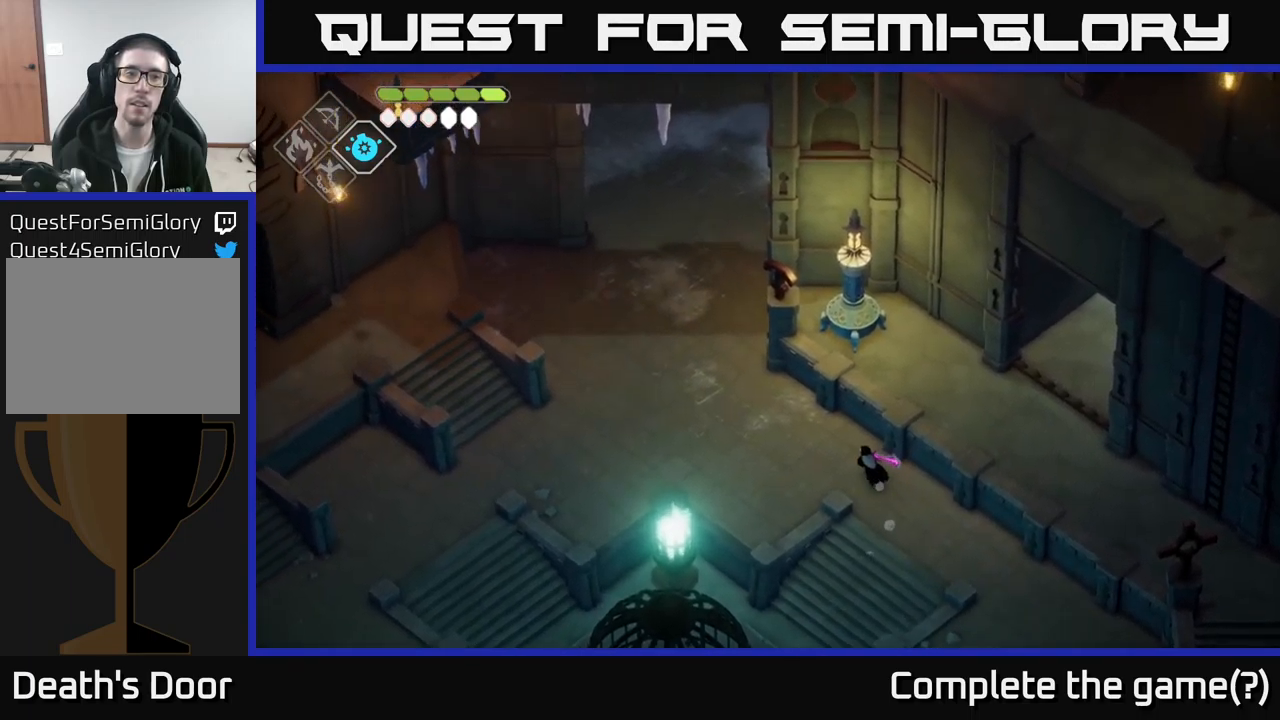
{"buttons": [], "left_stick": "up-left", "right_stick": "up-left", "events": []}
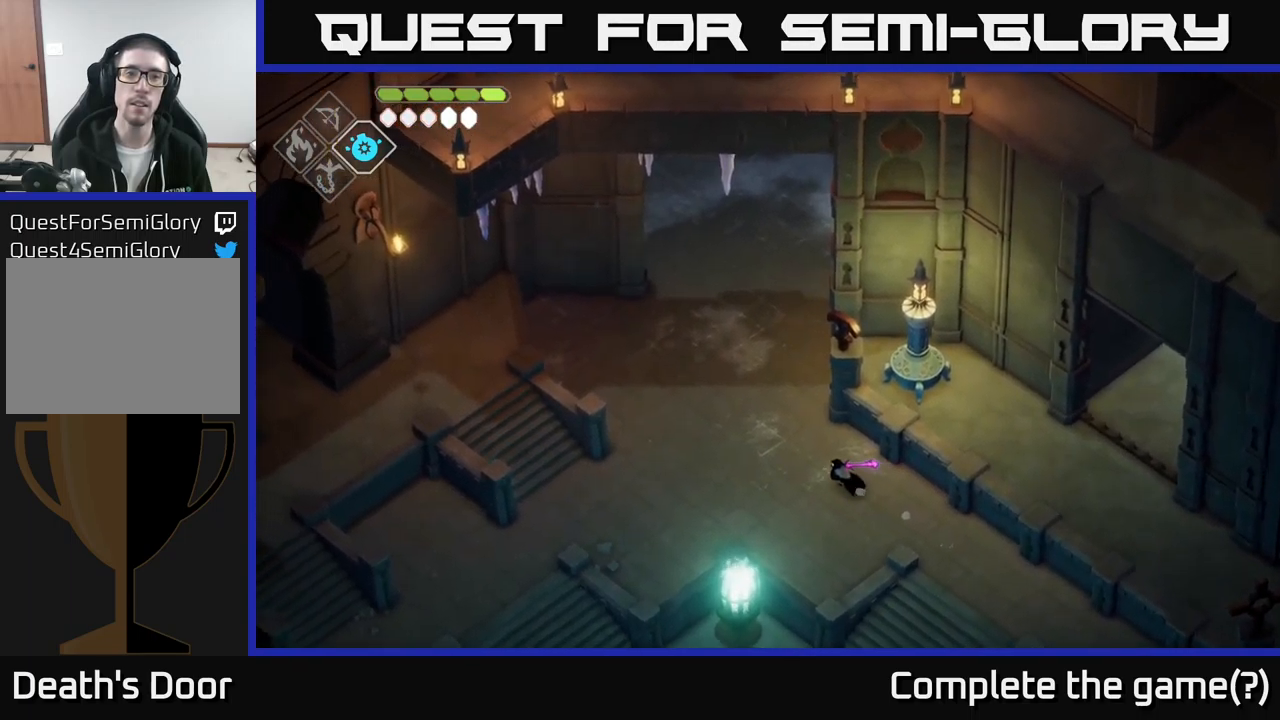
{"buttons": [], "left_stick": "left", "right_stick": "left", "events": [[33, "left_stick", "left"], [283, "right_stick", "left"]]}
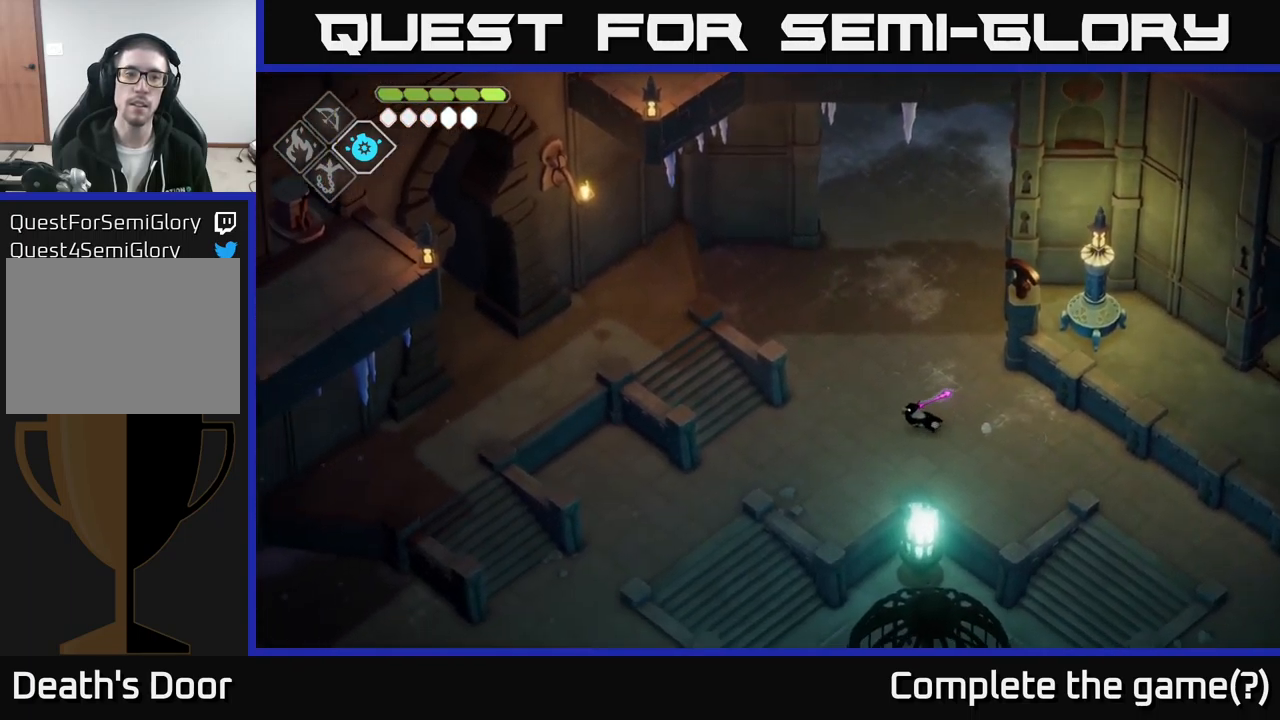
{"buttons": [], "left_stick": "left", "right_stick": "center", "events": [[450, "right_stick", "center"]]}
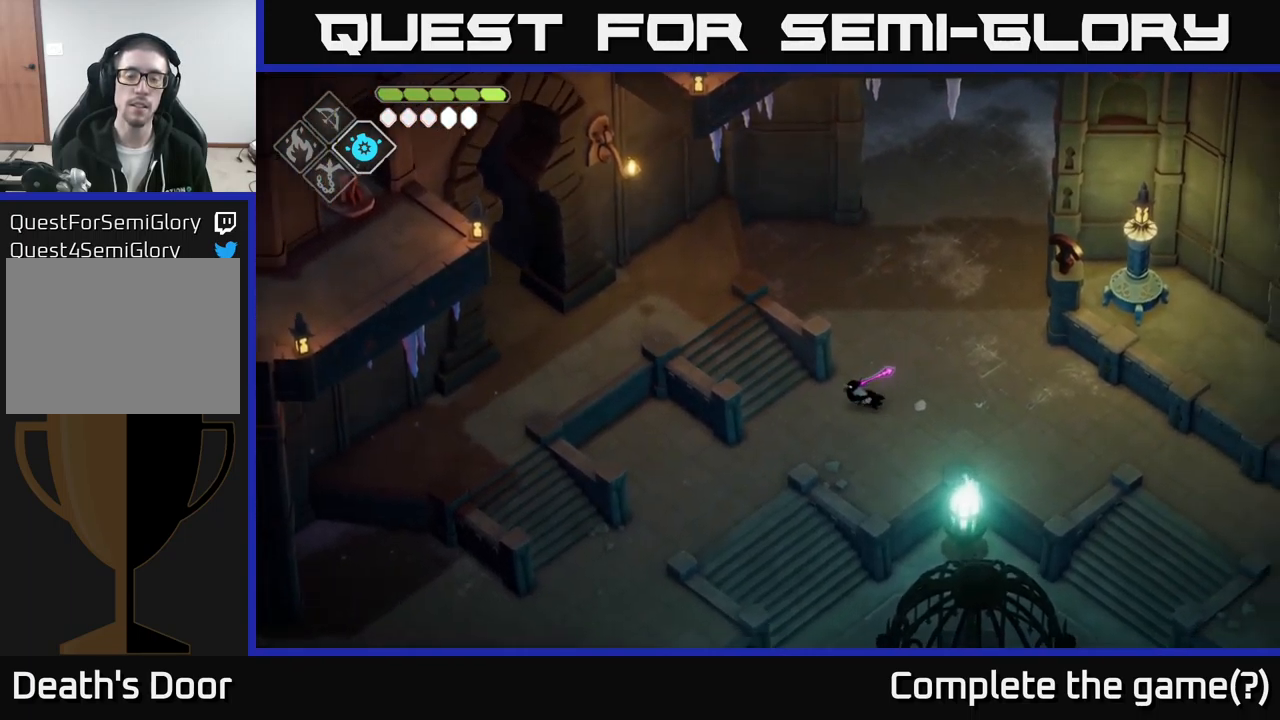
{"buttons": [], "left_stick": "up-left", "right_stick": "center", "events": [[100, "A", "down"], [183, "left_stick", "up-left"], [233, "A", "up"]]}
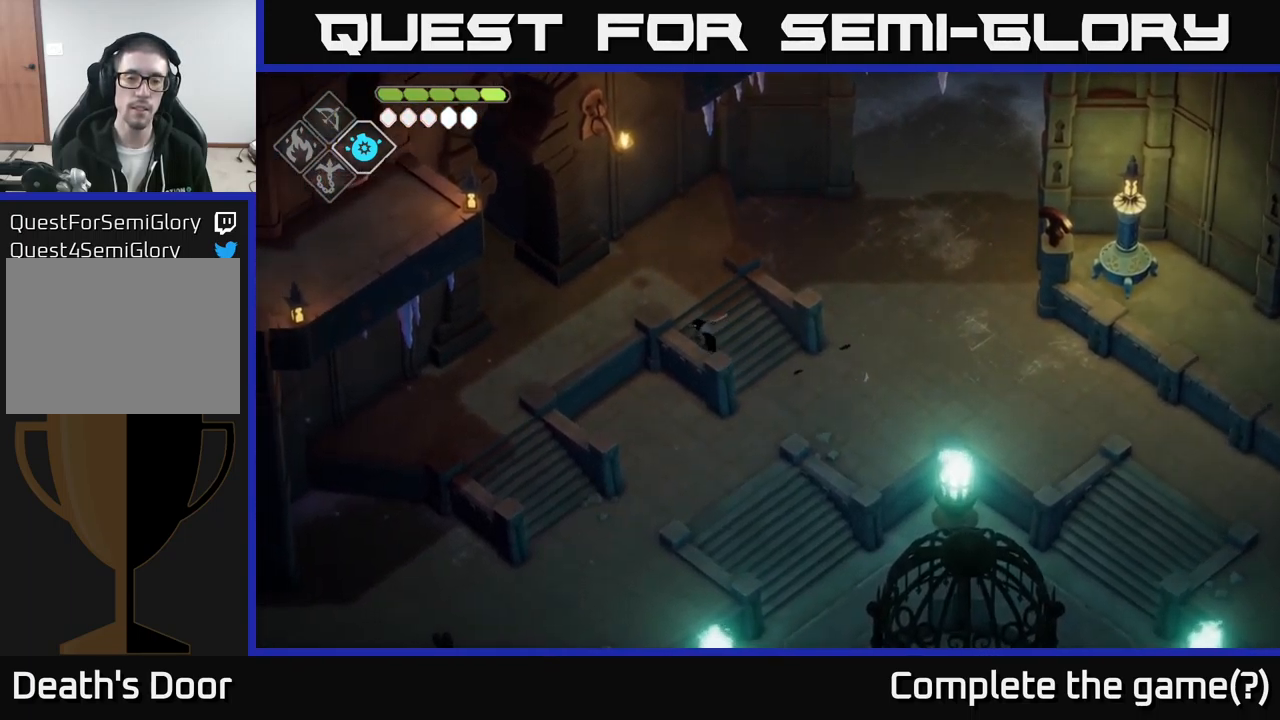
{"buttons": [], "left_stick": "up-left", "right_stick": "center", "events": []}
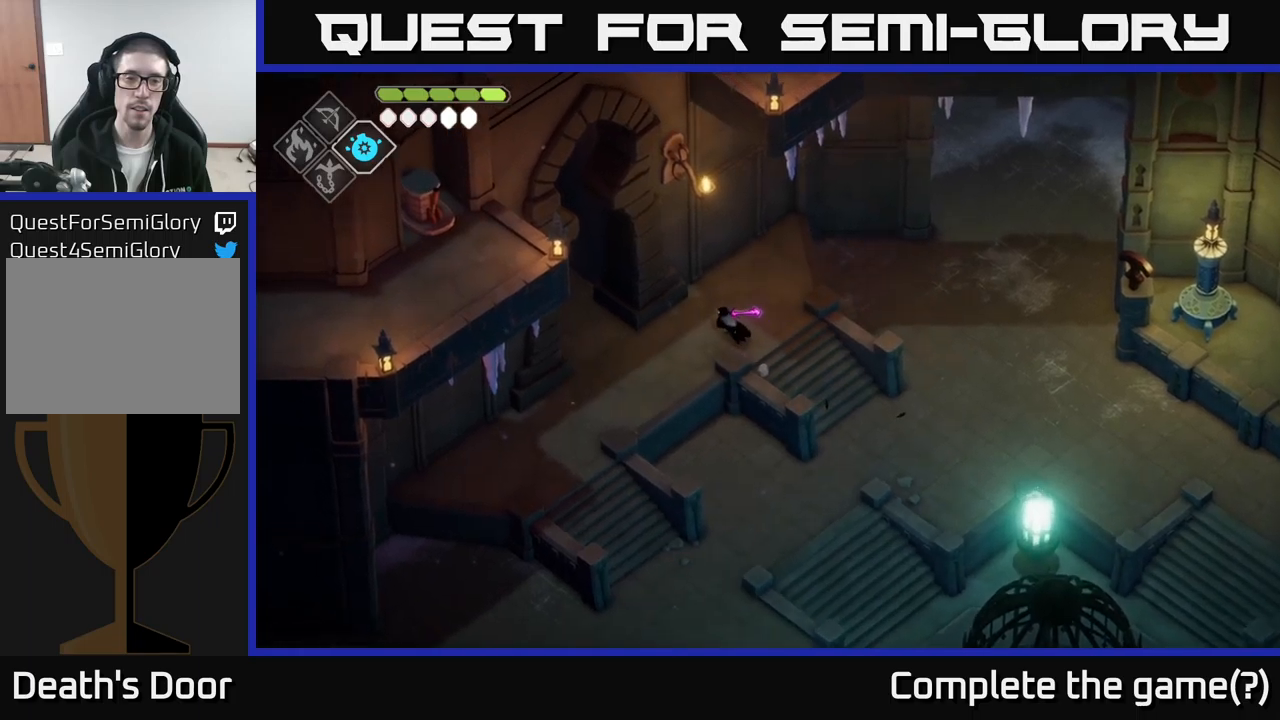
{"buttons": [], "left_stick": "left", "right_stick": "center", "events": [[17, "A", "down"], [200, "A", "up"], [333, "left_stick", "left"]]}
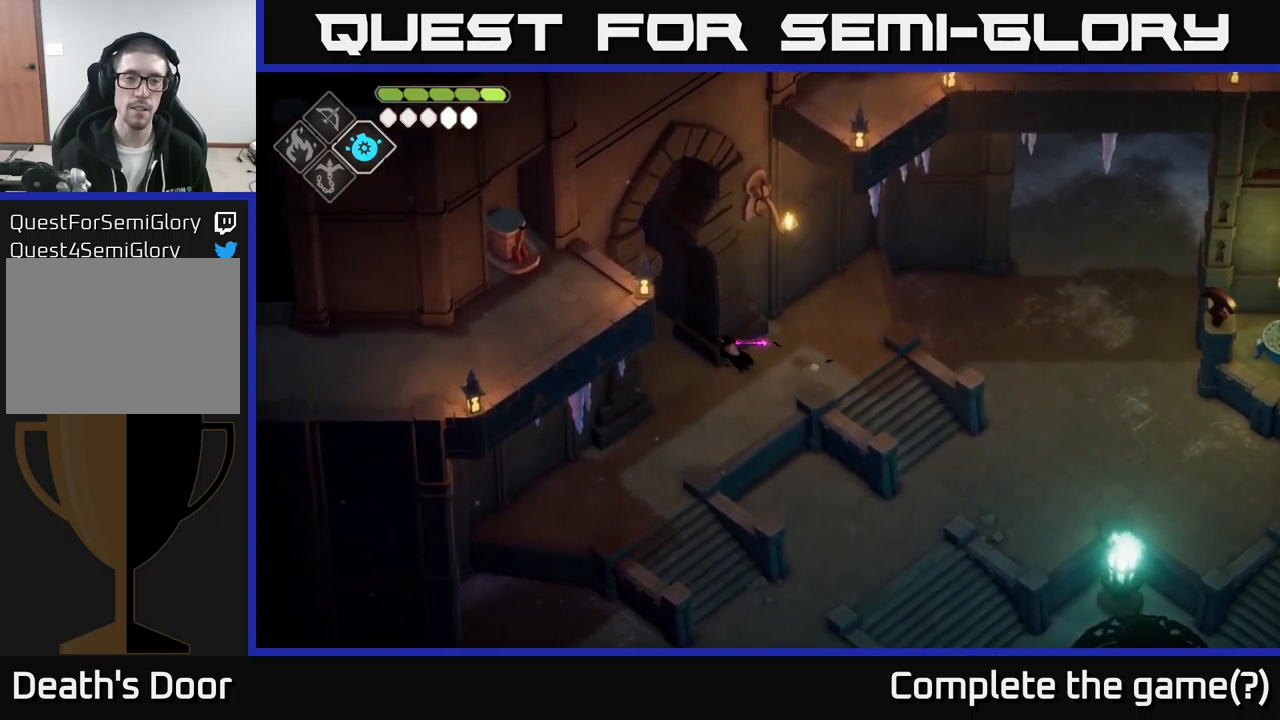
{"buttons": [], "left_stick": "up-left", "right_stick": "center", "events": [[167, "left_stick", "up-left"]]}
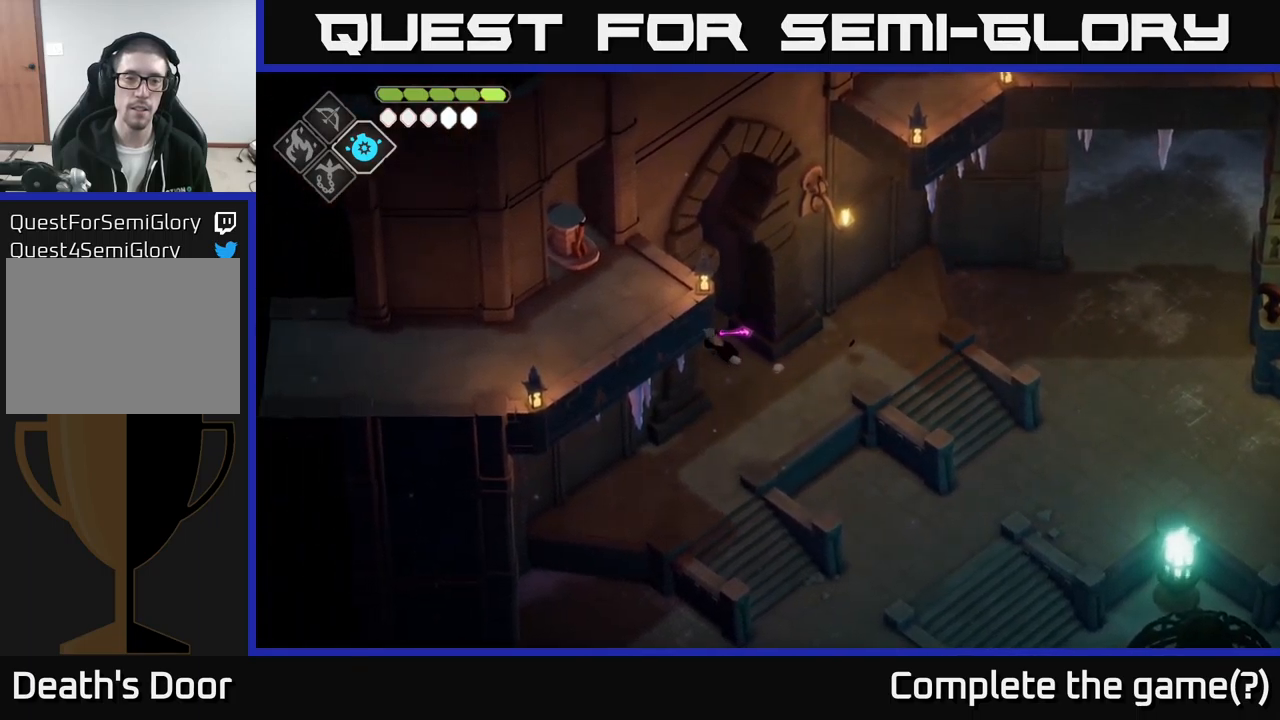
{"buttons": [], "left_stick": "center", "right_stick": "center", "events": [[83, "A", "down"], [283, "A", "up"], [417, "left_stick", "center"]]}
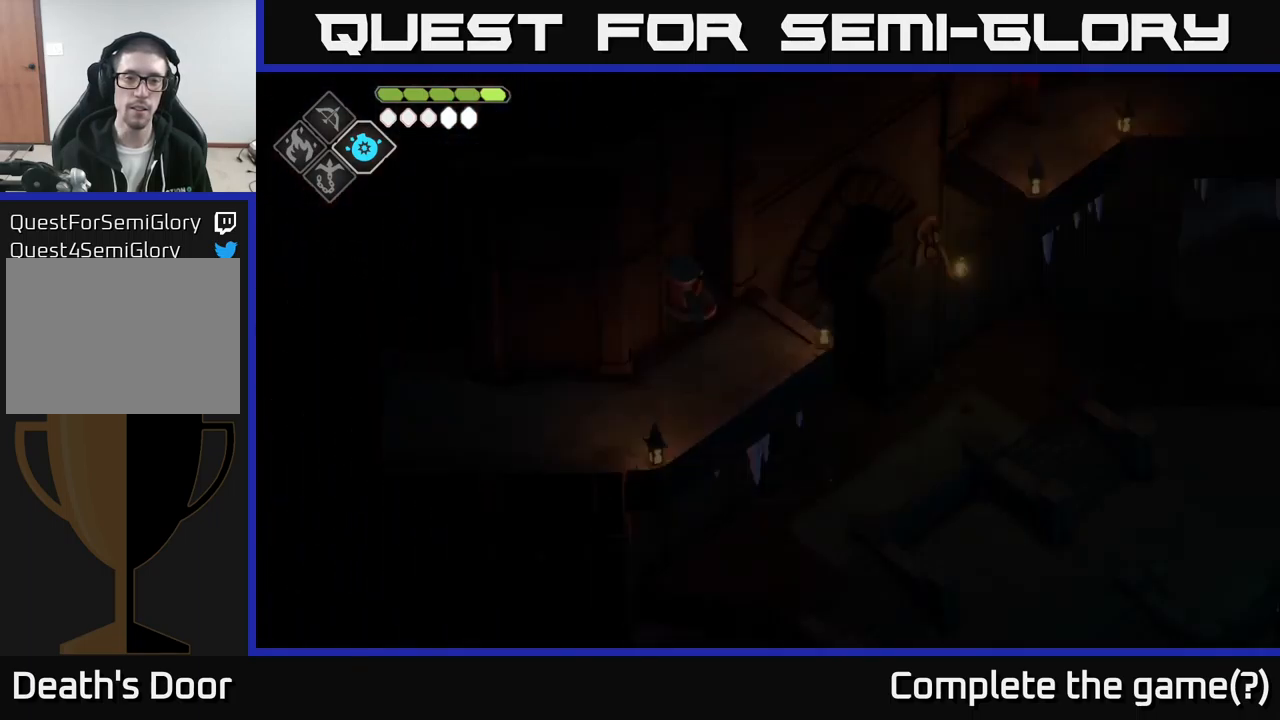
{"buttons": [], "left_stick": "up-left", "right_stick": "up-left", "events": [[100, "left_stick", "up-left"], [317, "right_stick", "up-left"]]}
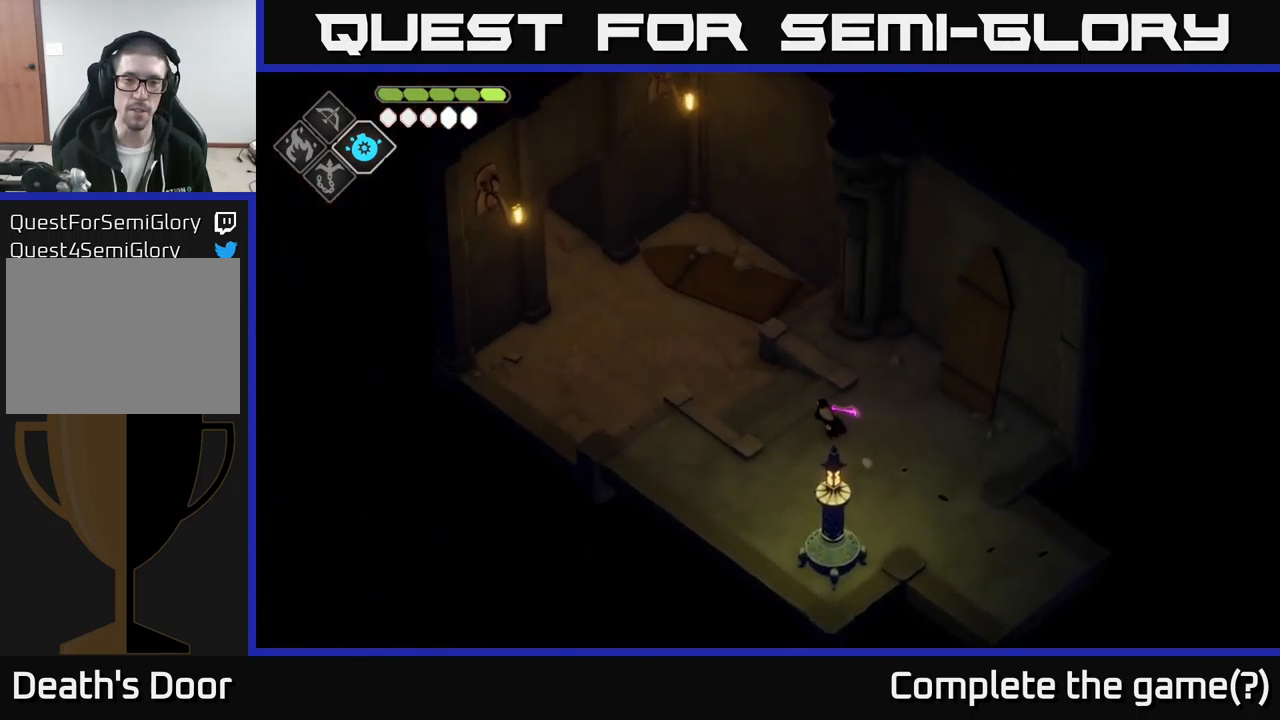
{"buttons": [], "left_stick": "up-left", "right_stick": "up-left", "events": []}
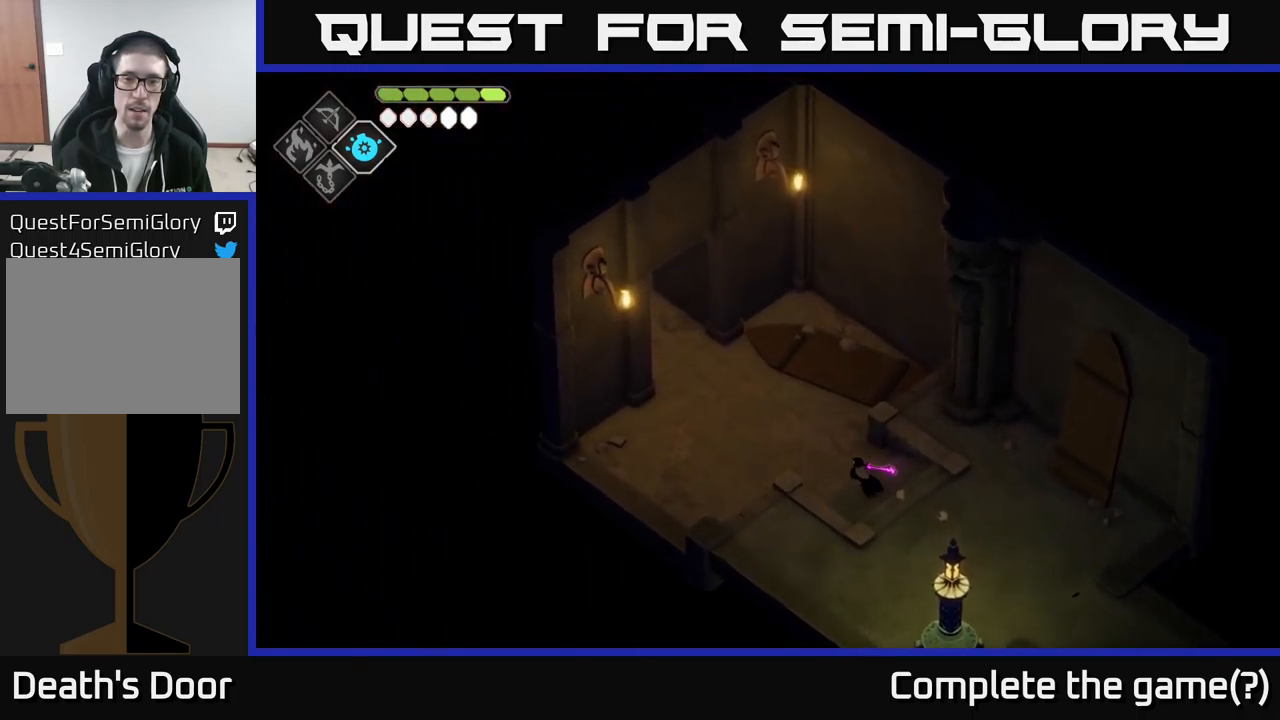
{"buttons": [], "left_stick": "up-left", "right_stick": "up-left", "events": [[67, "left_stick", "center"], [483, "left_stick", "up-left"]]}
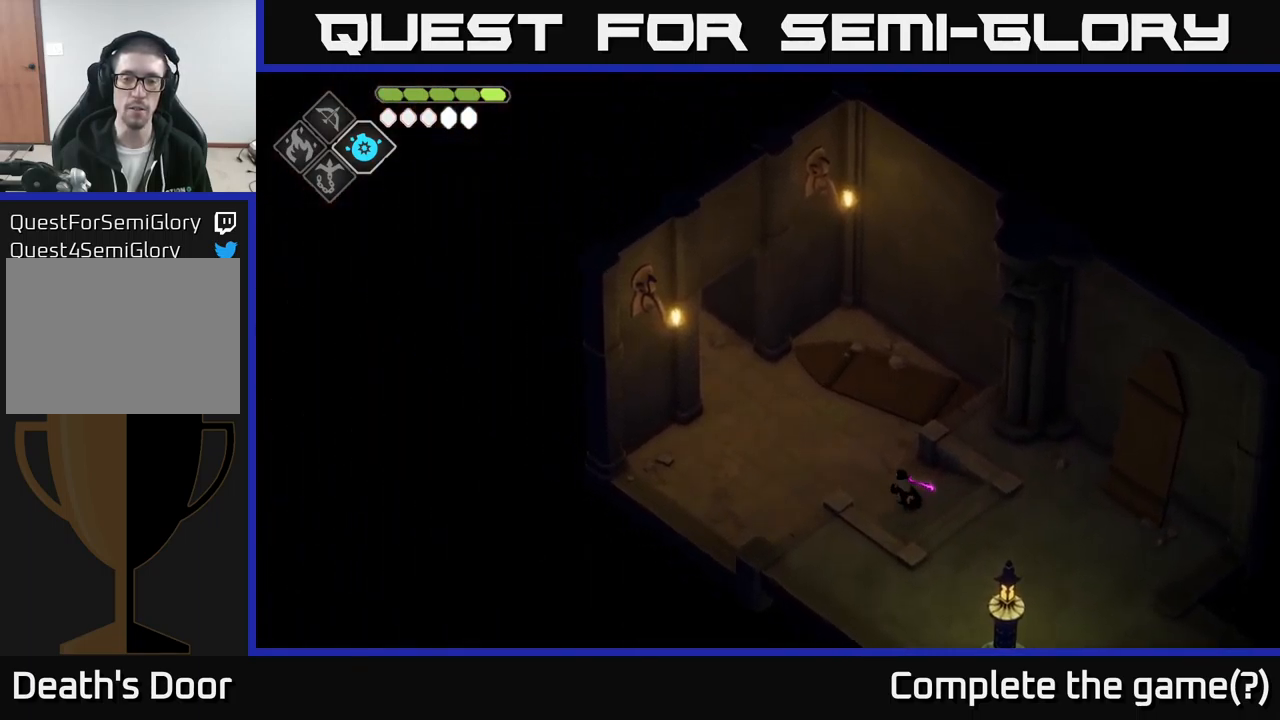
{"buttons": ["A"], "left_stick": "up-left", "right_stick": "center", "events": [[217, "right_stick", "center"], [400, "A", "down"]]}
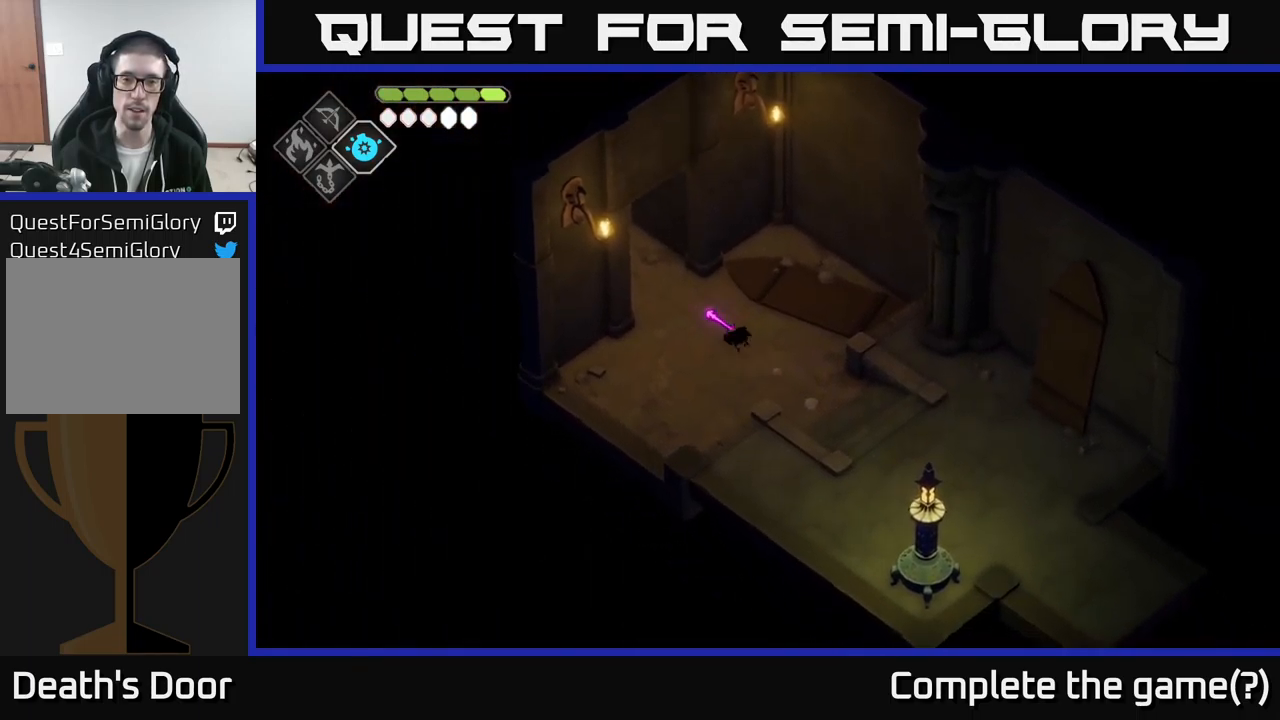
{"buttons": [], "left_stick": "up", "right_stick": "center", "events": [[67, "A", "up"], [350, "left_stick", "up"]]}
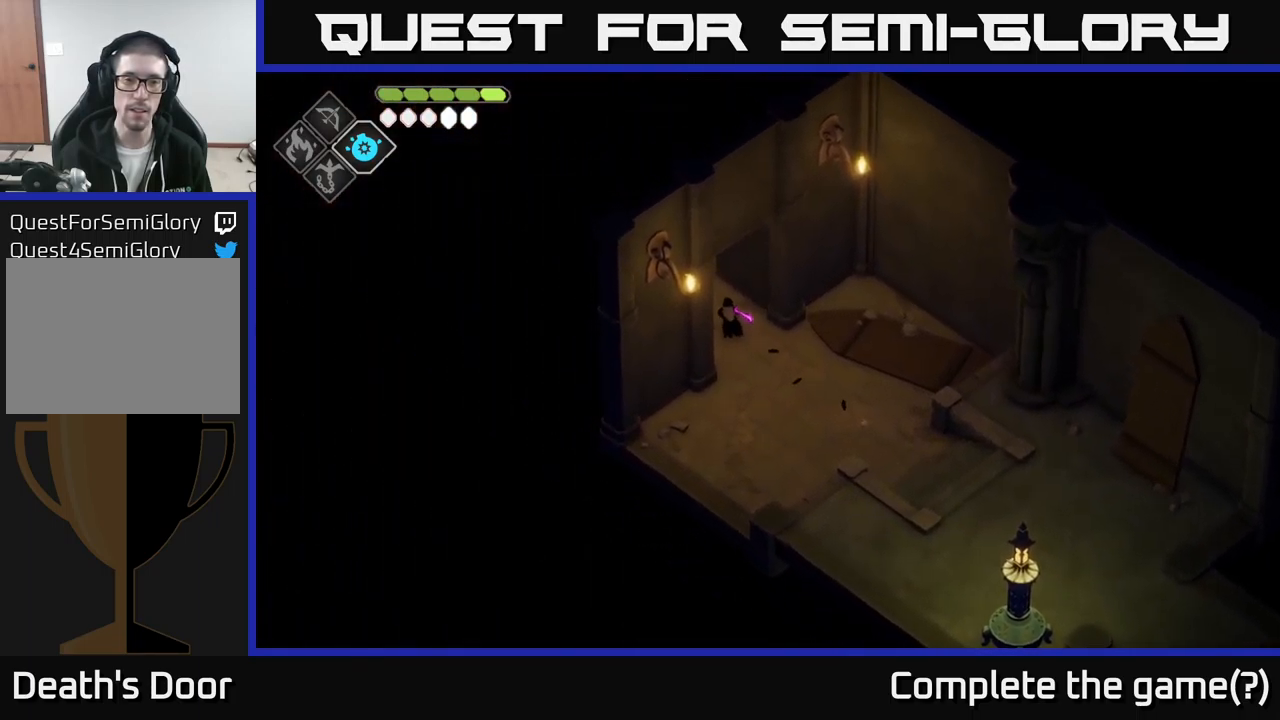
{"buttons": [], "left_stick": "up-left", "right_stick": "center", "events": [[50, "left_stick", "up-left"]]}
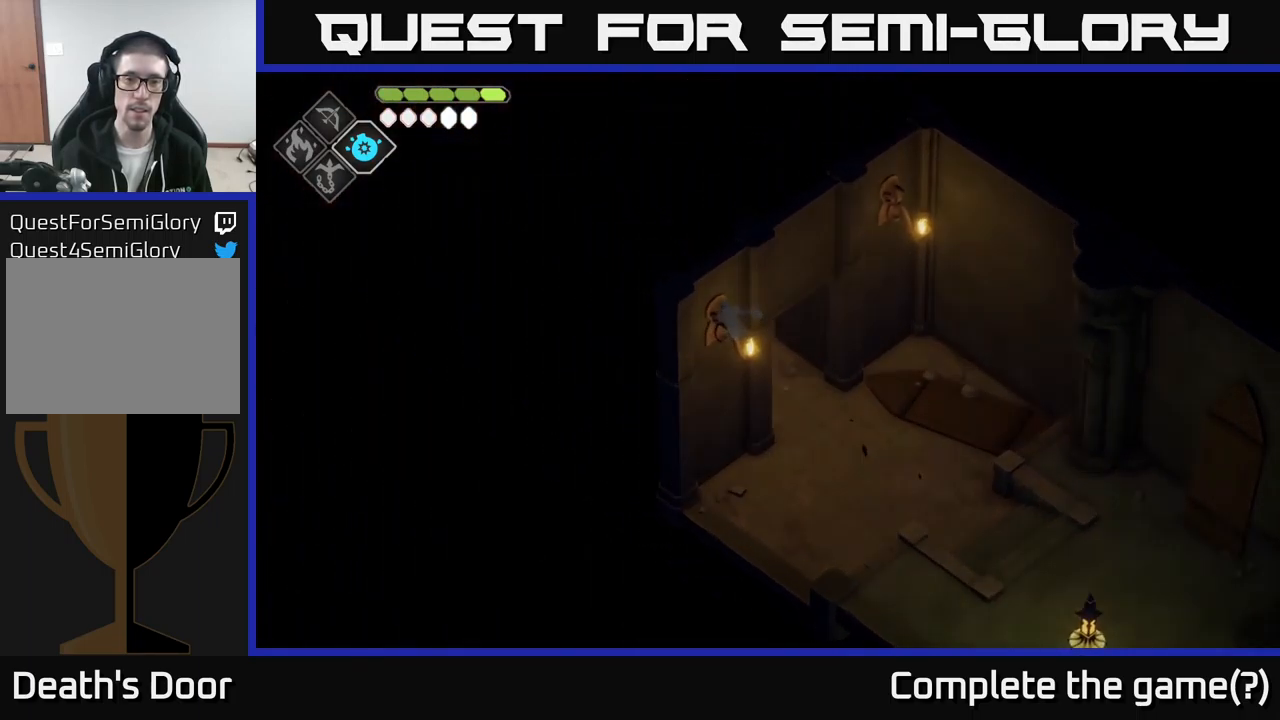
{"buttons": [], "left_stick": "up-left", "right_stick": "center", "events": []}
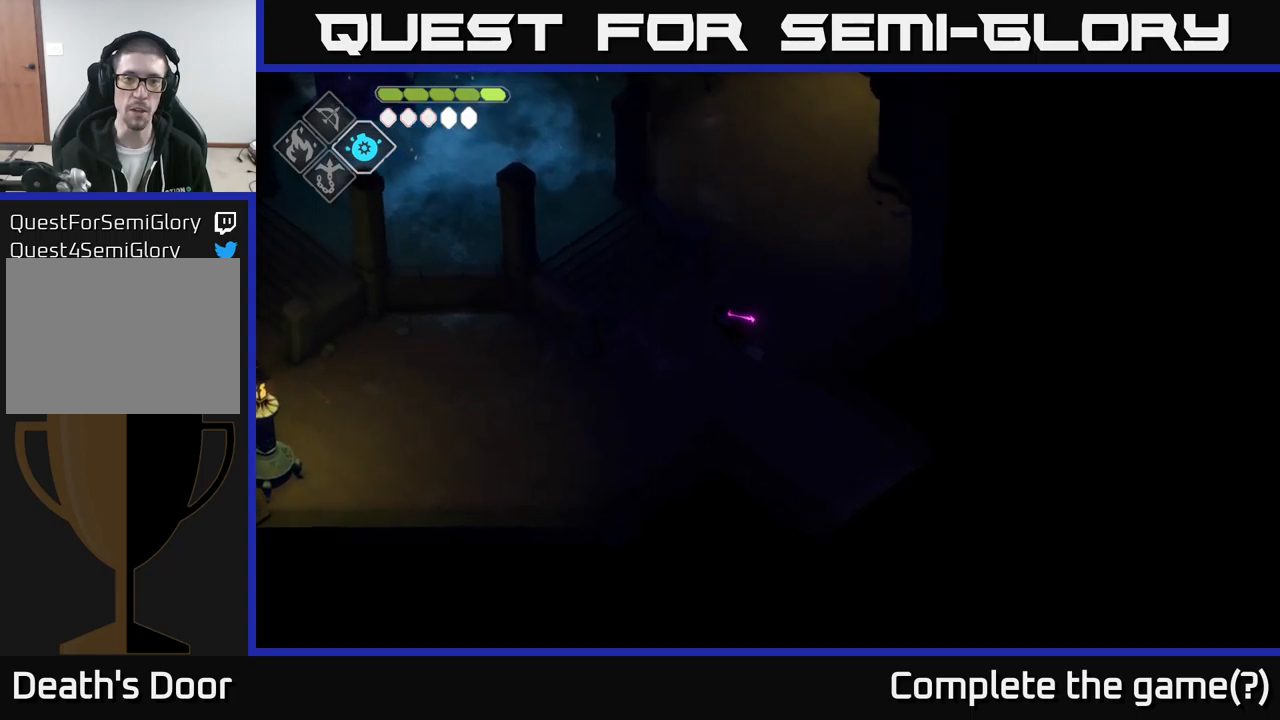
{"buttons": [], "left_stick": "left", "right_stick": "up-left", "events": [[167, "right_stick", "up-left"], [400, "left_stick", "left"]]}
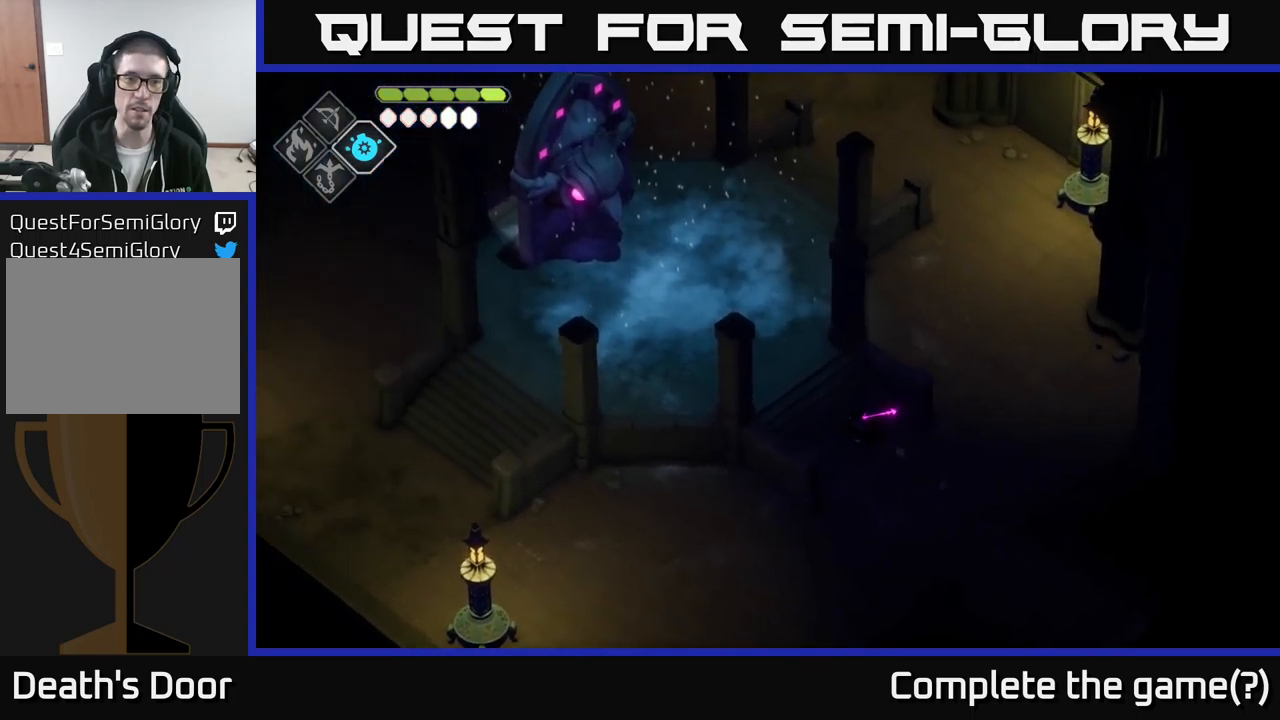
{"buttons": [], "left_stick": "center", "right_stick": "up-left", "events": [[117, "left_stick", "up-left"], [300, "left_stick", "up"], [434, "left_stick", "center"]]}
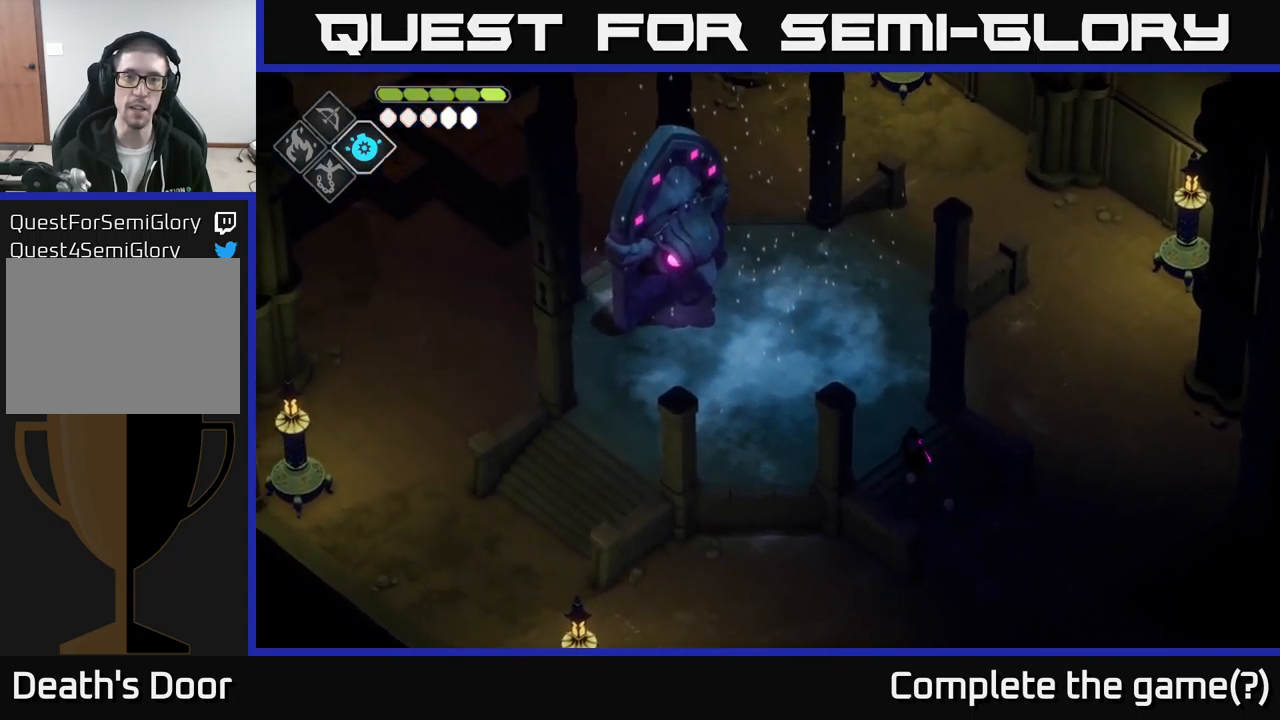
{"buttons": [], "left_stick": "up-left", "right_stick": "up-left", "events": [[234, "left_stick", "up-left"]]}
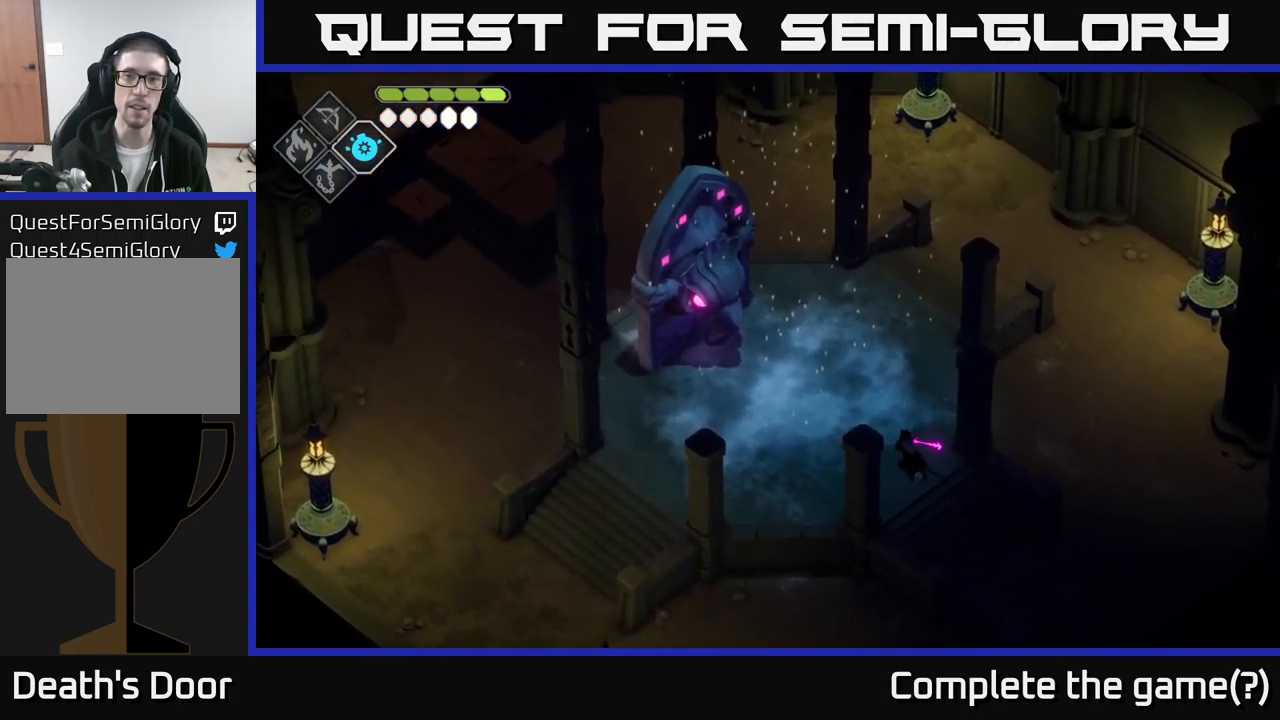
{"buttons": [], "left_stick": "up-left", "right_stick": "center", "events": [[167, "right_stick", "center"]]}
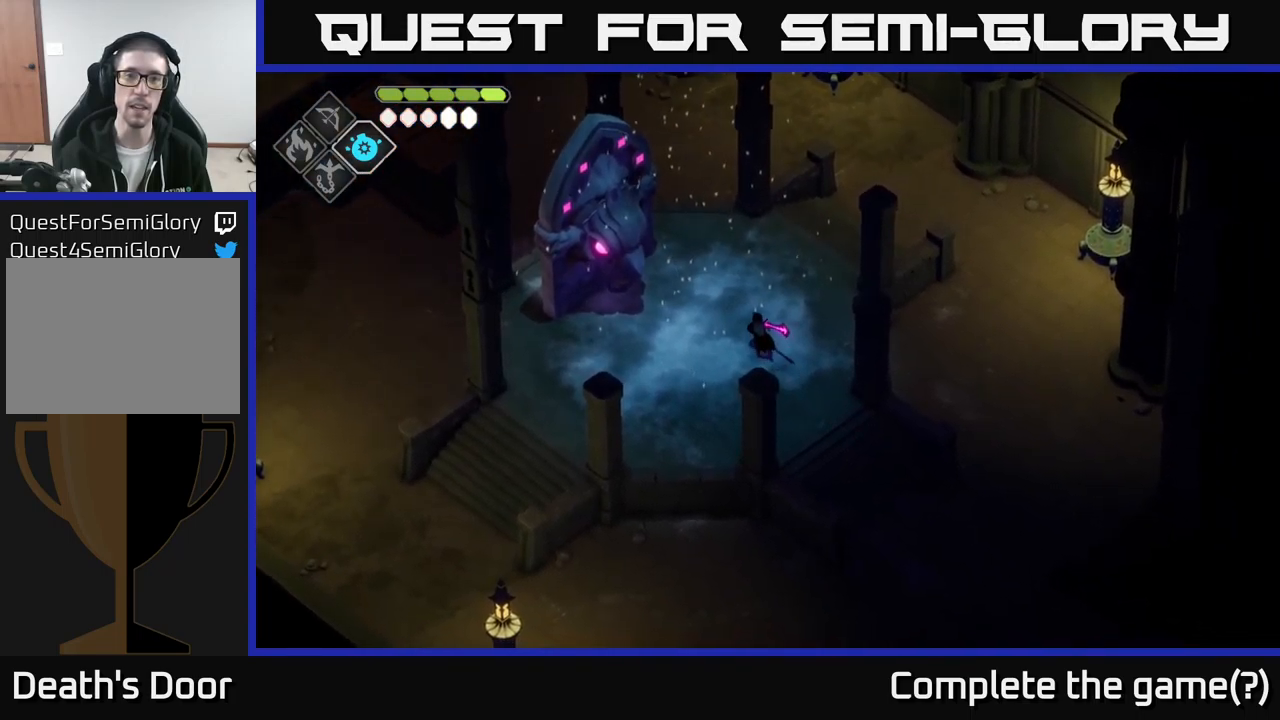
{"buttons": [], "left_stick": "up-left", "right_stick": "left", "events": [[84, "left_stick", "up"], [217, "right_stick", "left"], [400, "left_stick", "up-left"]]}
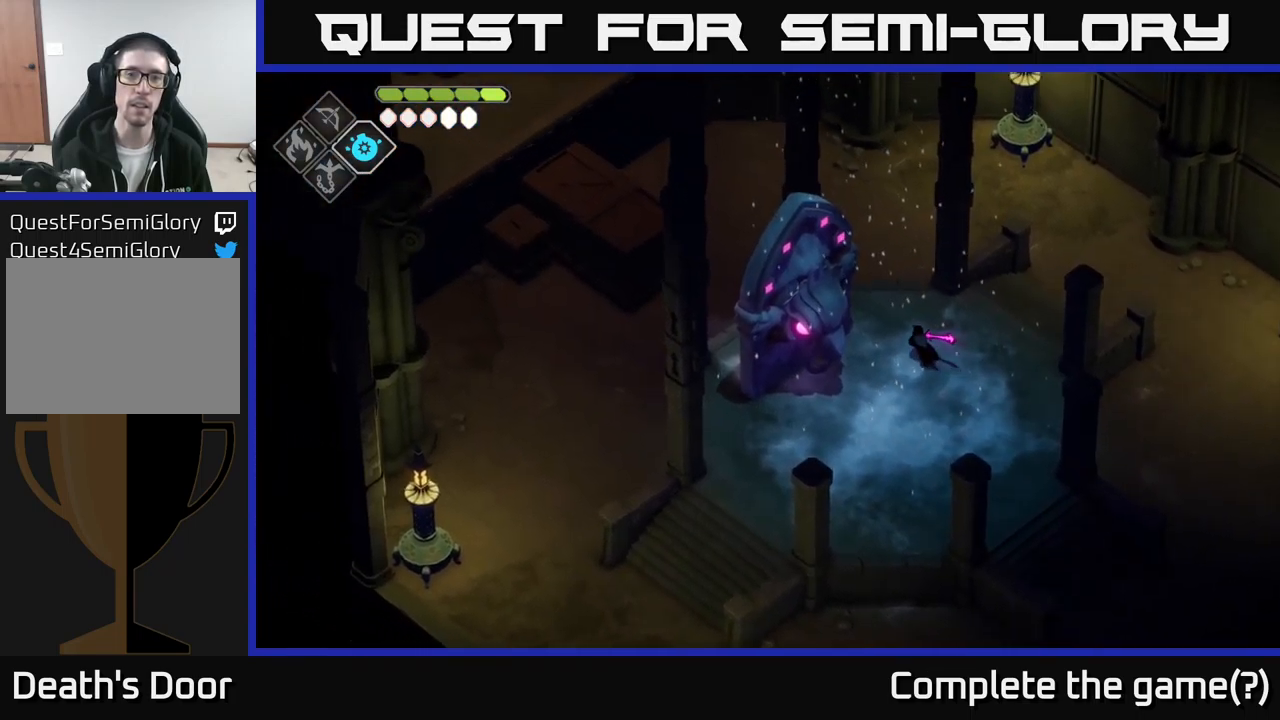
{"buttons": [], "left_stick": "left", "right_stick": "center", "events": [[67, "left_stick", "center"], [317, "right_stick", "up-left"], [367, "left_stick", "left"], [450, "right_stick", "center"]]}
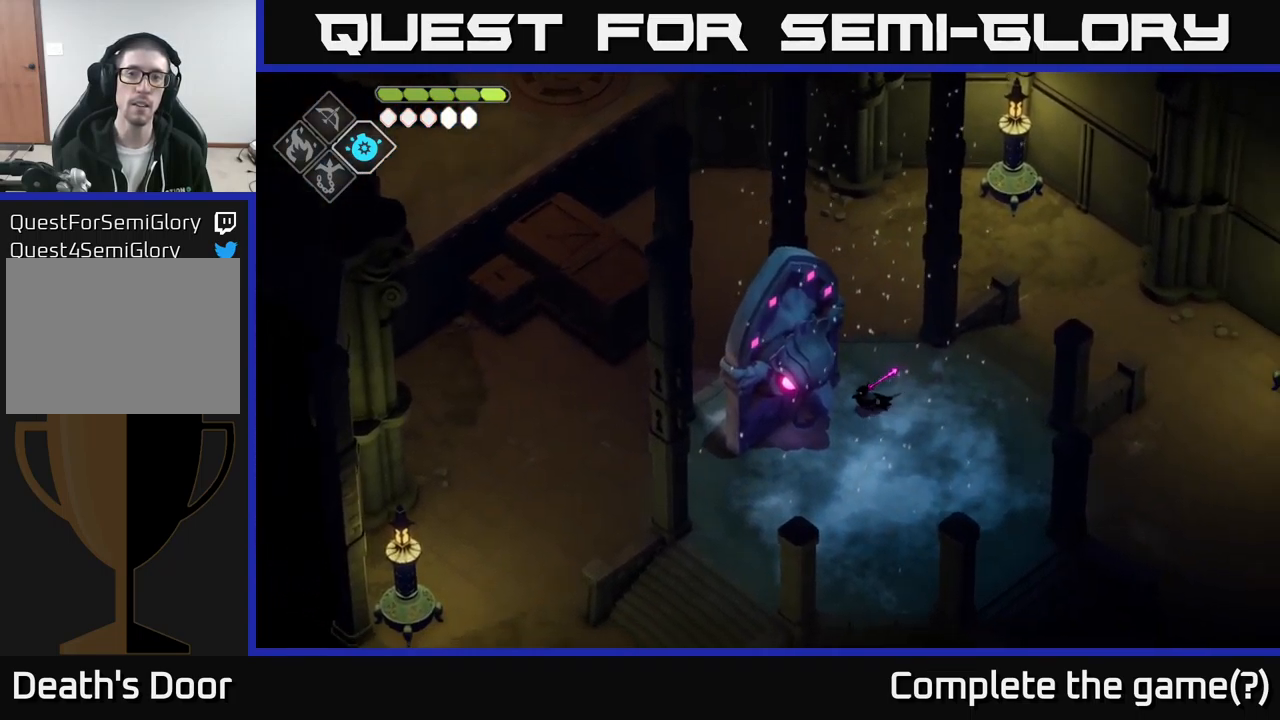
{"buttons": [], "left_stick": "center", "right_stick": "center", "events": [[250, "left_stick", "center"], [284, "Y", "down"], [417, "Y", "up"]]}
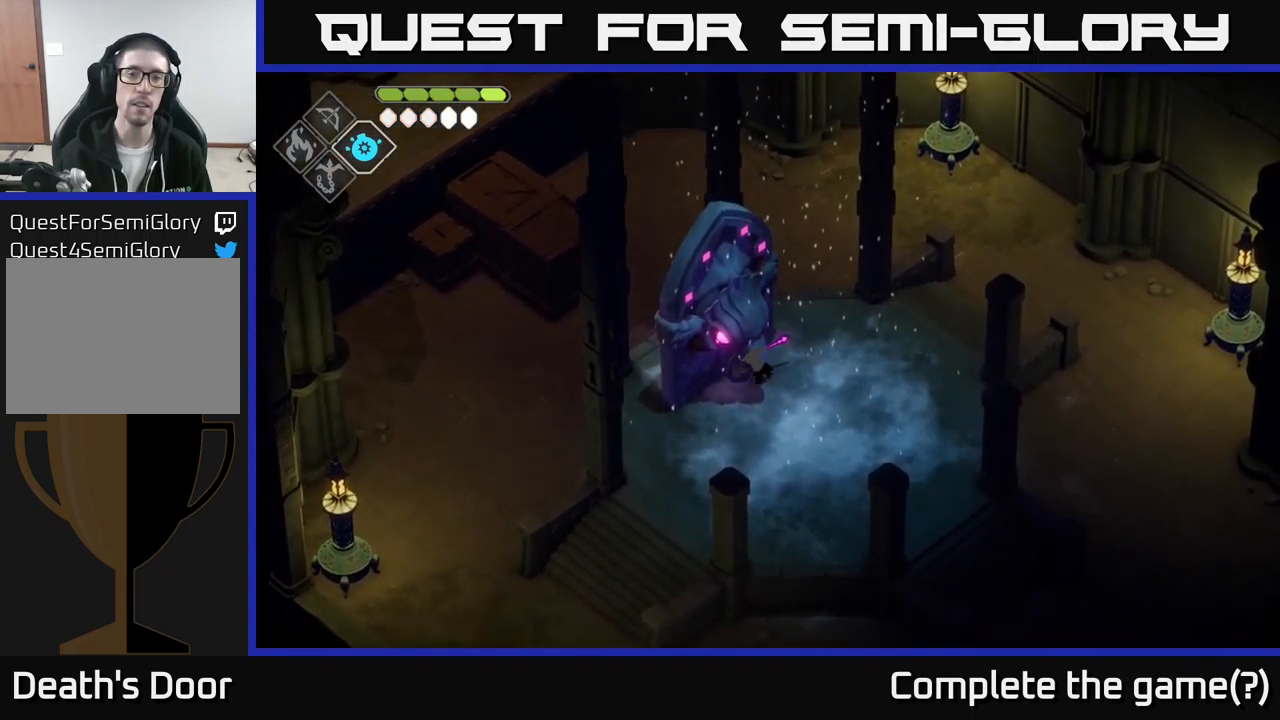
{"buttons": ["Y"], "left_stick": "center", "right_stick": "center", "events": [[50, "left_stick", "down"], [267, "left_stick", "up-left"], [384, "Y", "down"], [500, "left_stick", "center"]]}
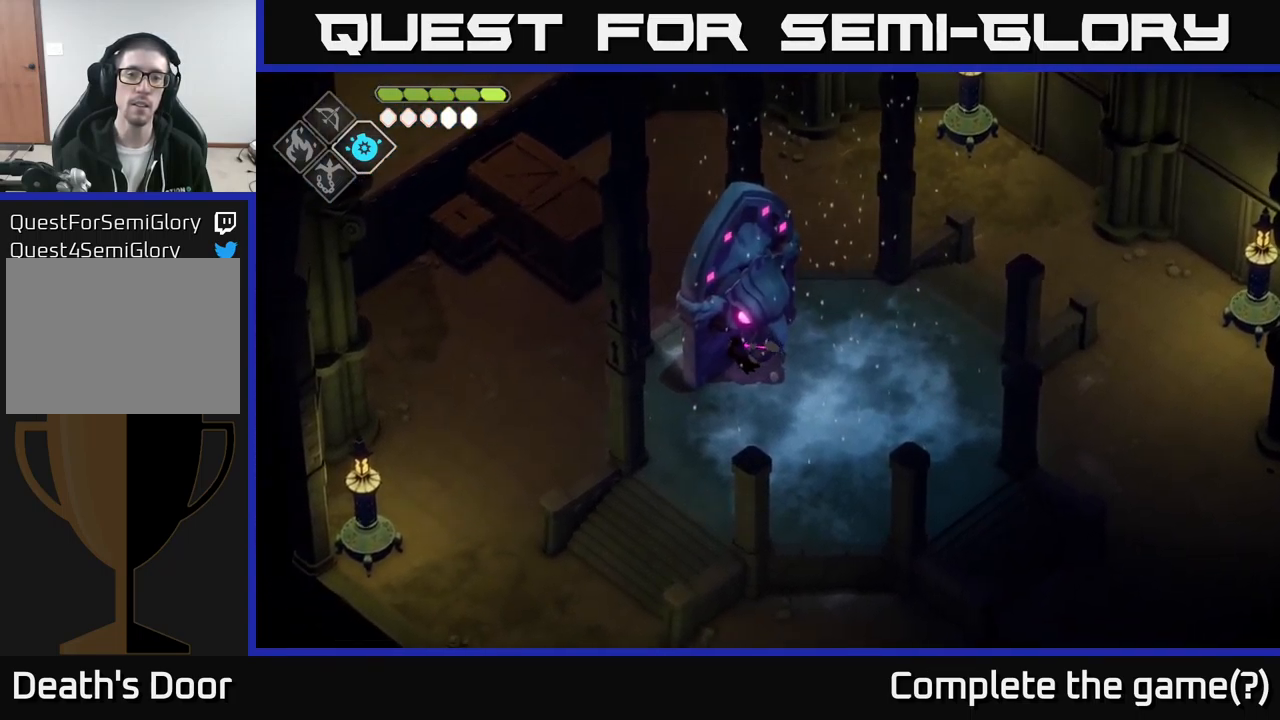
{"buttons": [], "left_stick": "up-left", "right_stick": "center", "events": [[34, "Y", "up"], [100, "Y", "down"], [250, "Y", "up"], [300, "left_stick", "up-left"], [317, "Y", "down"], [417, "Y", "up"]]}